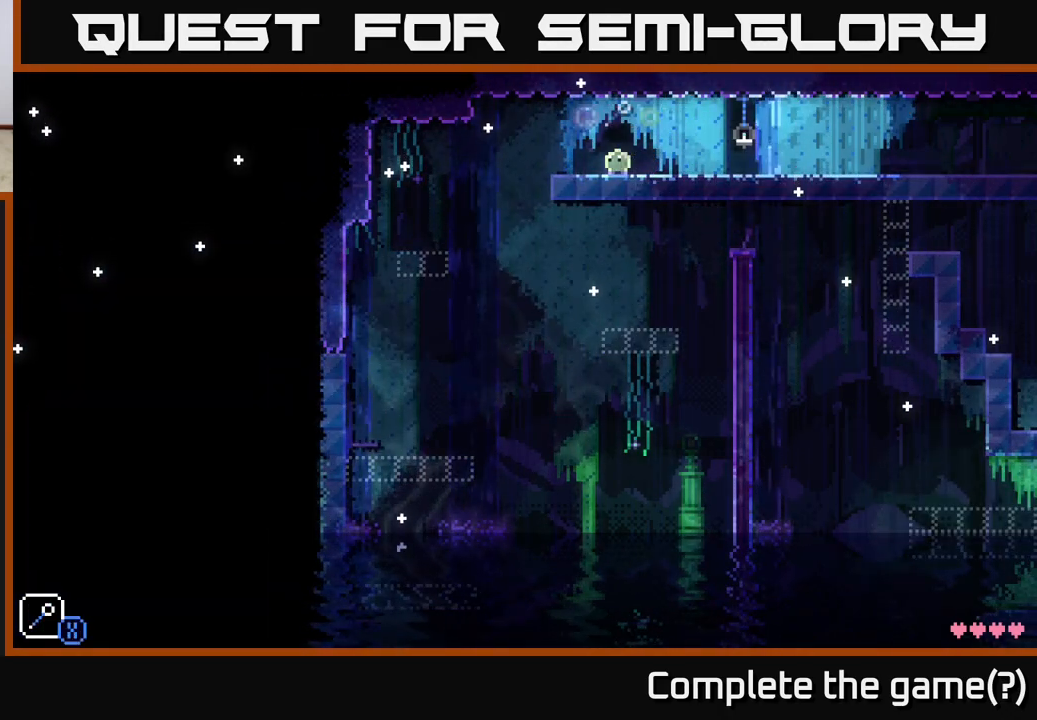
Gameplay with a controller (Xbox layout); each line is a JSON object with the inputs held at the frame after it. "events" lists button and stick changes between this image and that frame as [ms after this image, input, new state], when the widget could be followed in between.
{"buttons": [], "left_stick": "left", "right_stick": "center", "events": [[500, "left_stick", "left"]]}
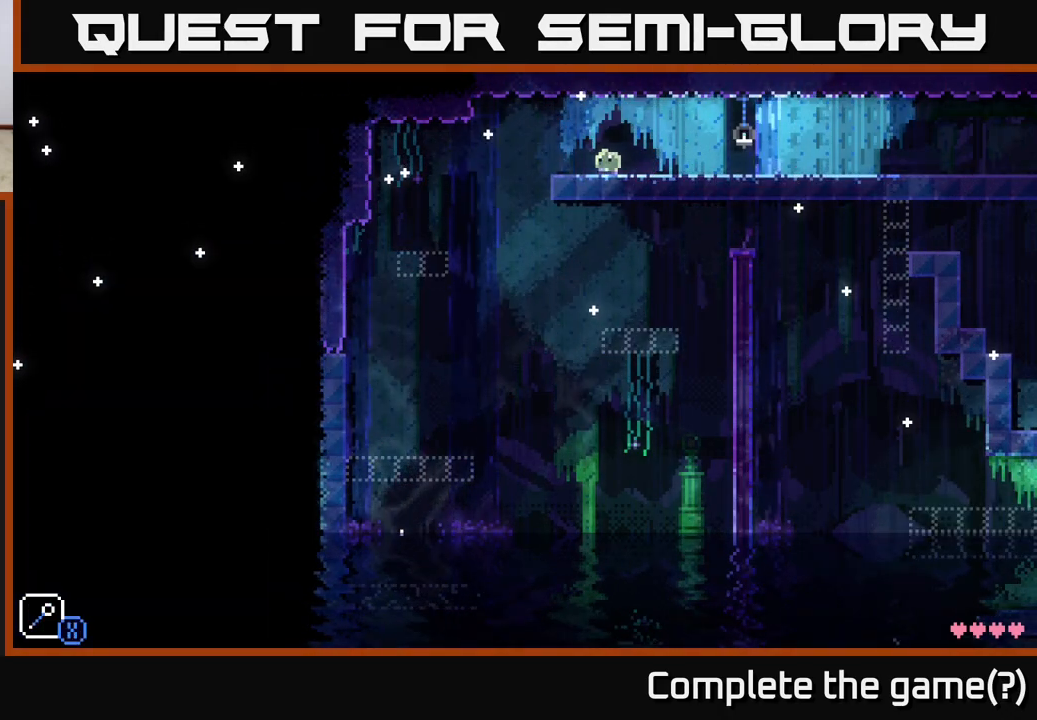
{"buttons": [], "left_stick": "right", "right_stick": "center", "events": [[183, "left_stick", "center"], [267, "left_stick", "right"]]}
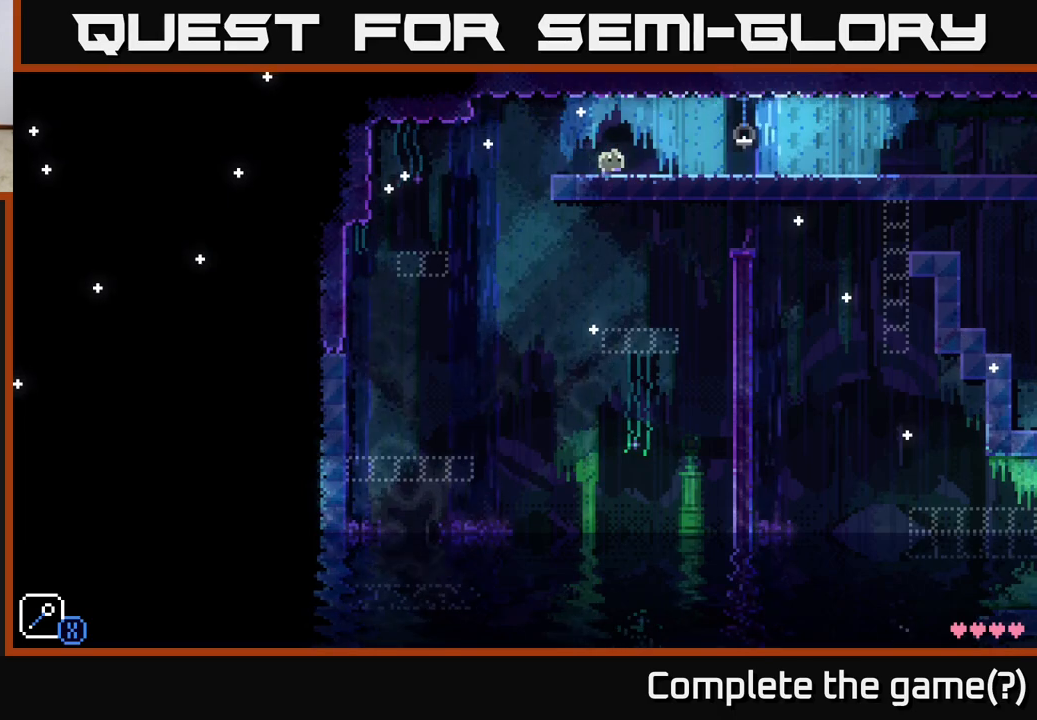
{"buttons": [], "left_stick": "right", "right_stick": "center", "events": []}
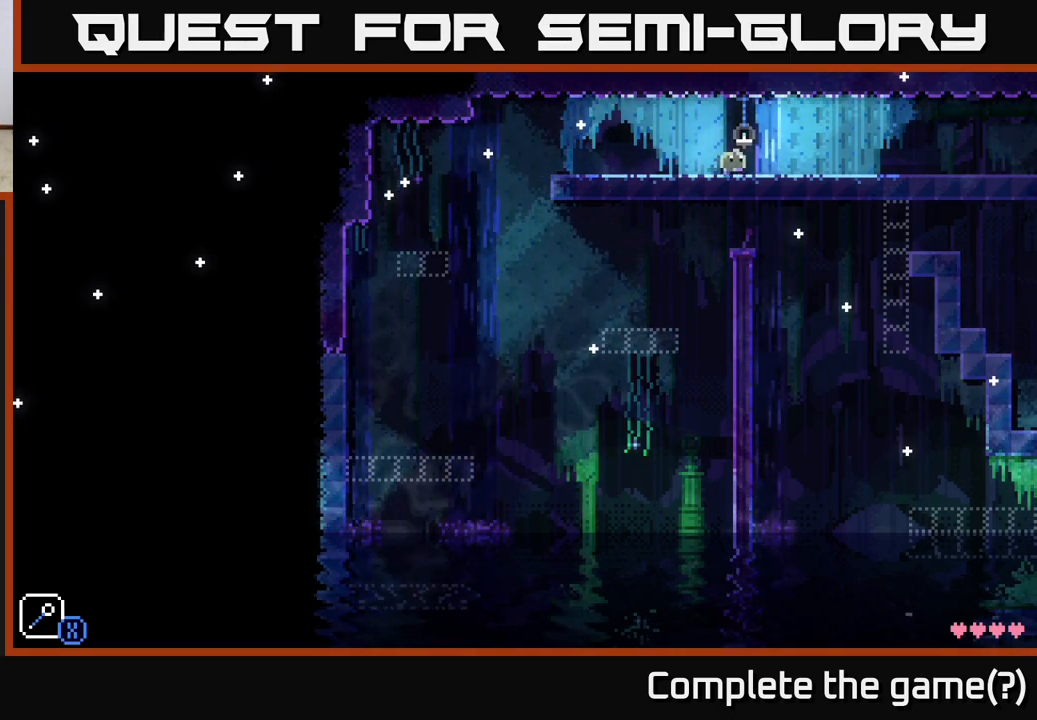
{"buttons": [], "left_stick": "left", "right_stick": "center", "events": [[167, "left_stick", "left"]]}
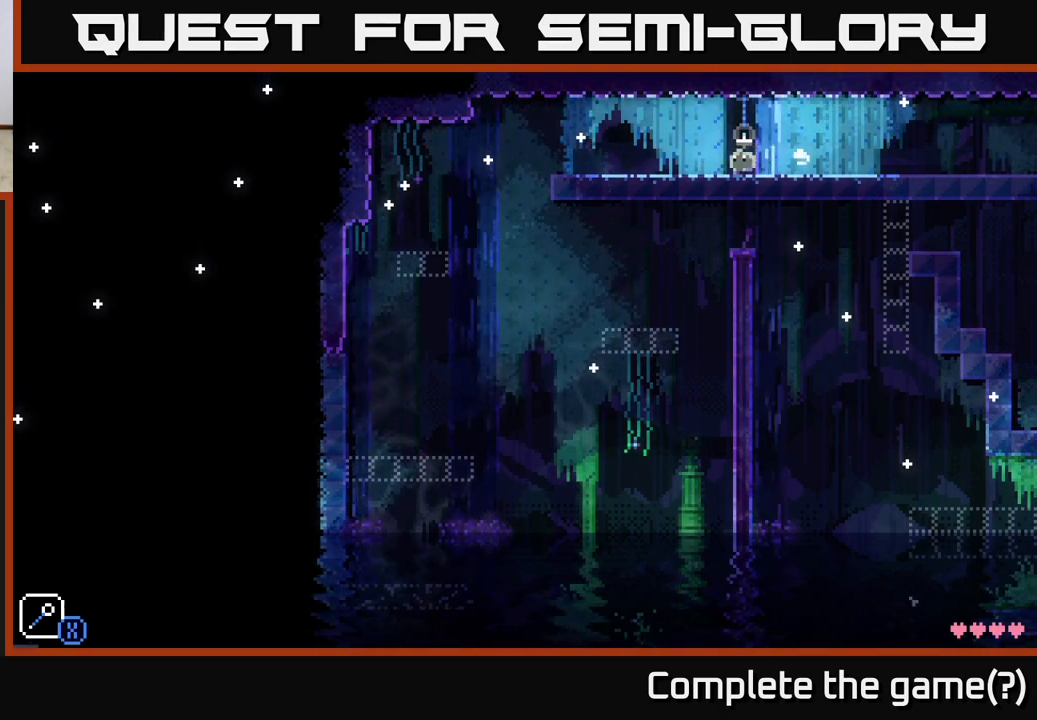
{"buttons": [], "left_stick": "right", "right_stick": "center", "events": [[83, "left_stick", "right"]]}
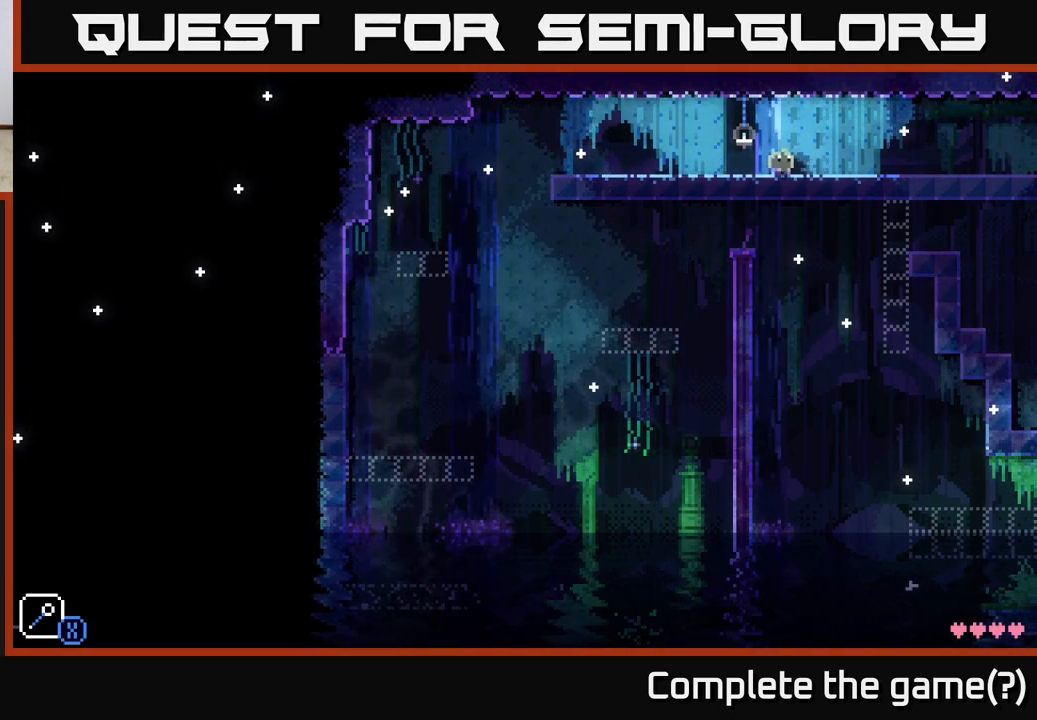
{"buttons": [], "left_stick": "right", "right_stick": "center", "events": []}
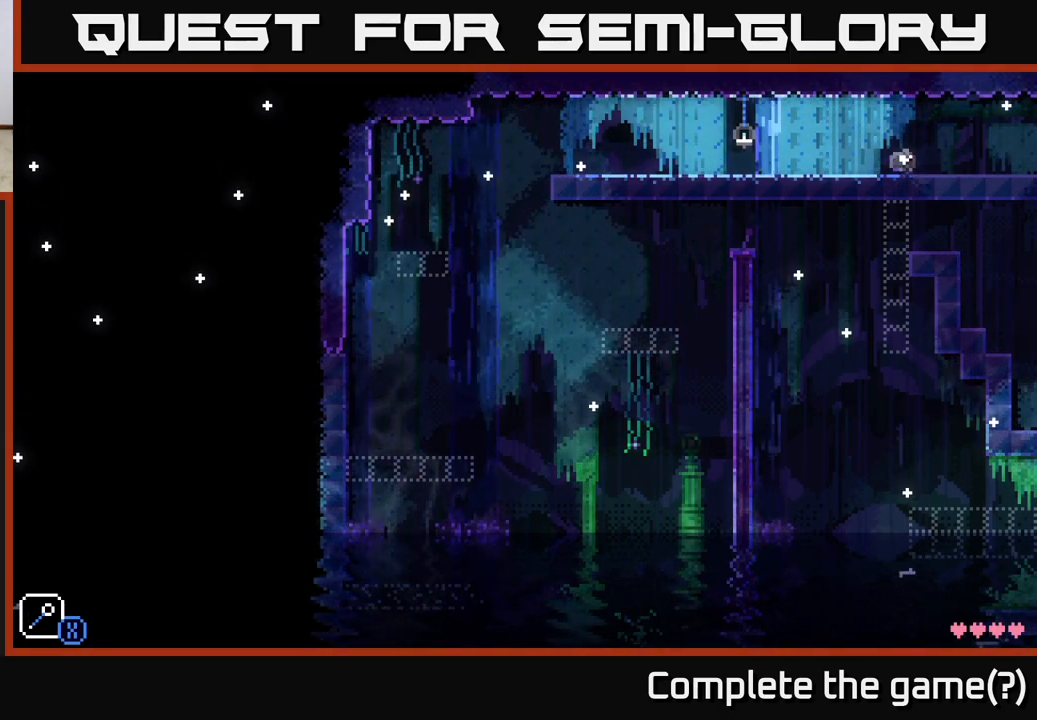
{"buttons": [], "left_stick": "right", "right_stick": "center", "events": []}
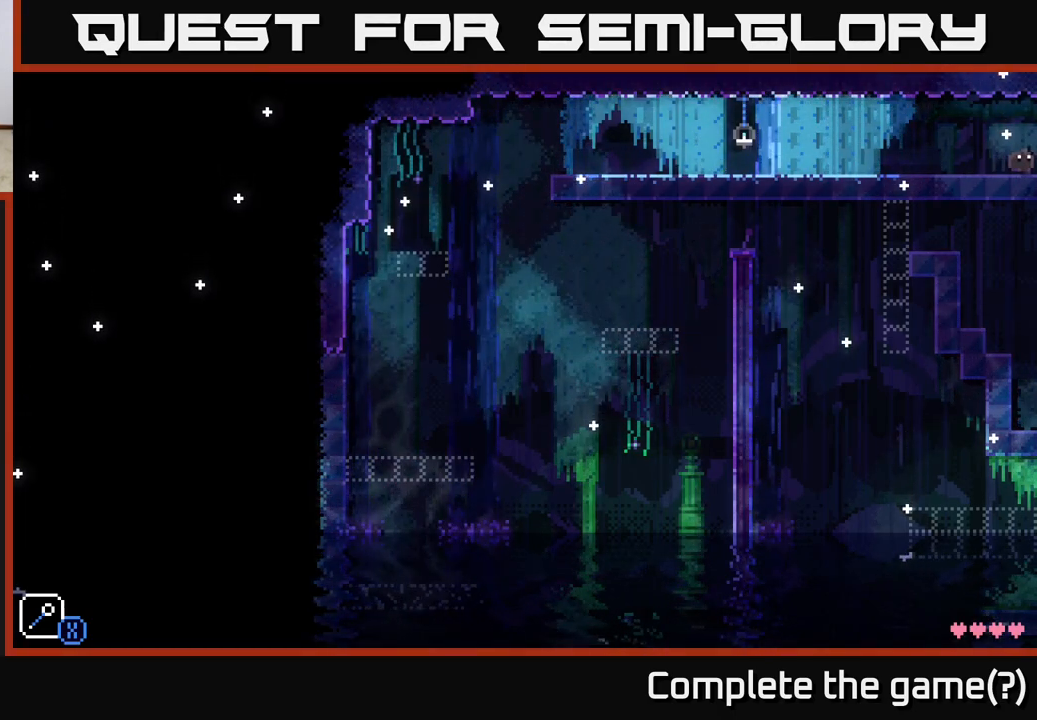
{"buttons": [], "left_stick": "right", "right_stick": "center", "events": [[233, "left_stick", "center"], [450, "left_stick", "right"]]}
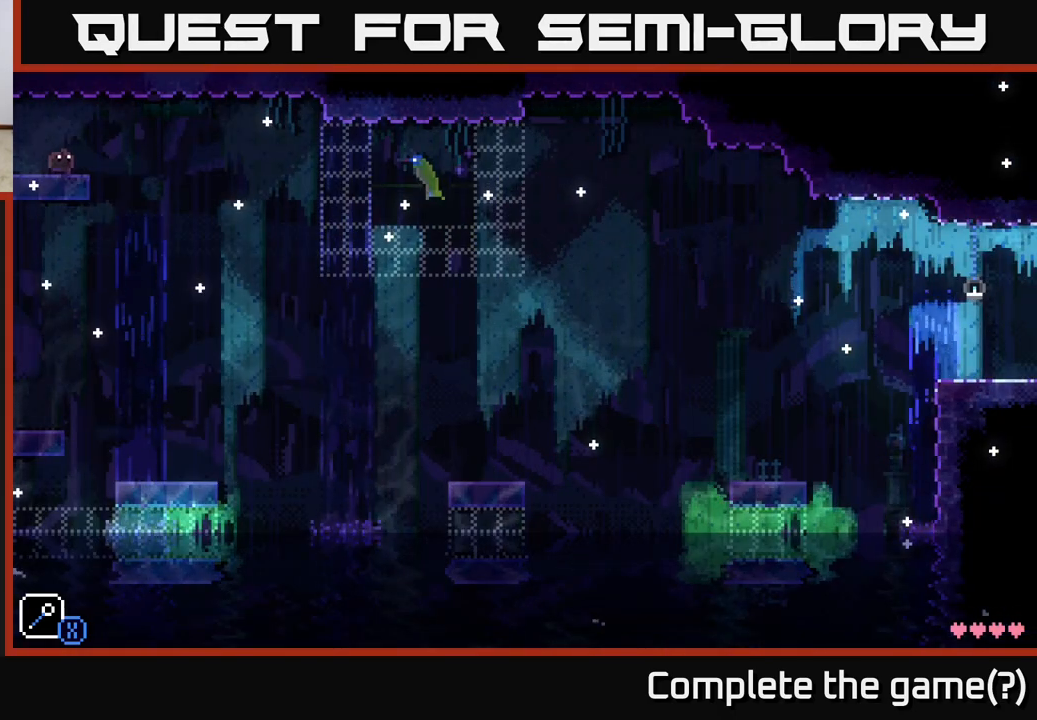
{"buttons": [], "left_stick": "center", "right_stick": "center", "events": [[83, "left_stick", "center"]]}
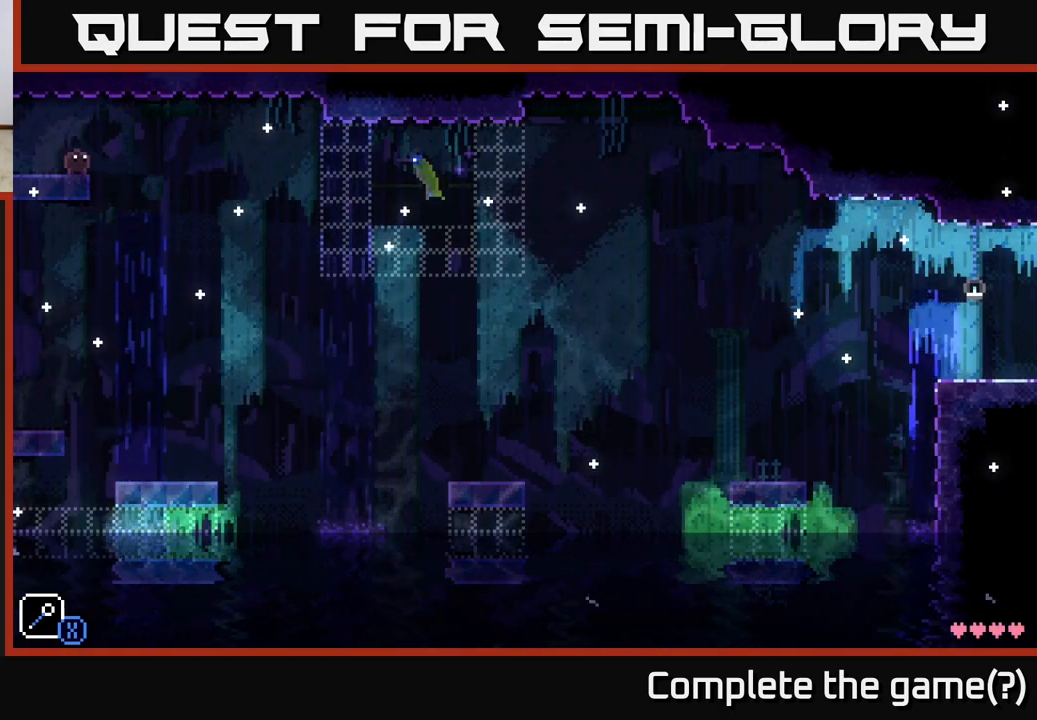
{"buttons": [], "left_stick": "center", "right_stick": "center", "events": []}
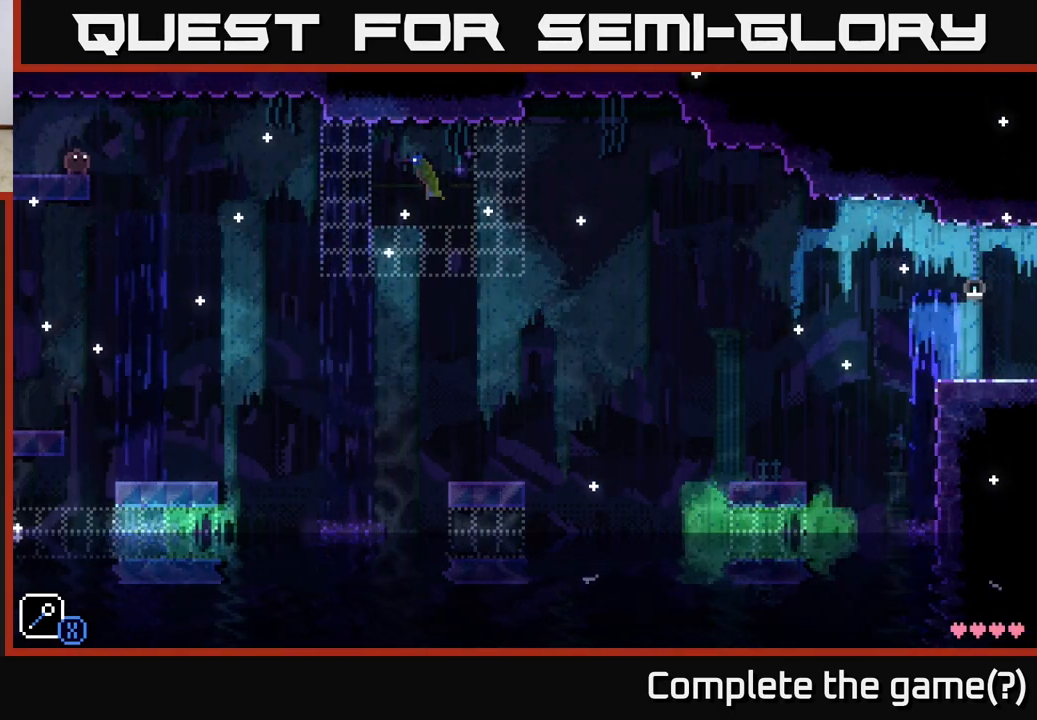
{"buttons": [], "left_stick": "center", "right_stick": "center", "events": []}
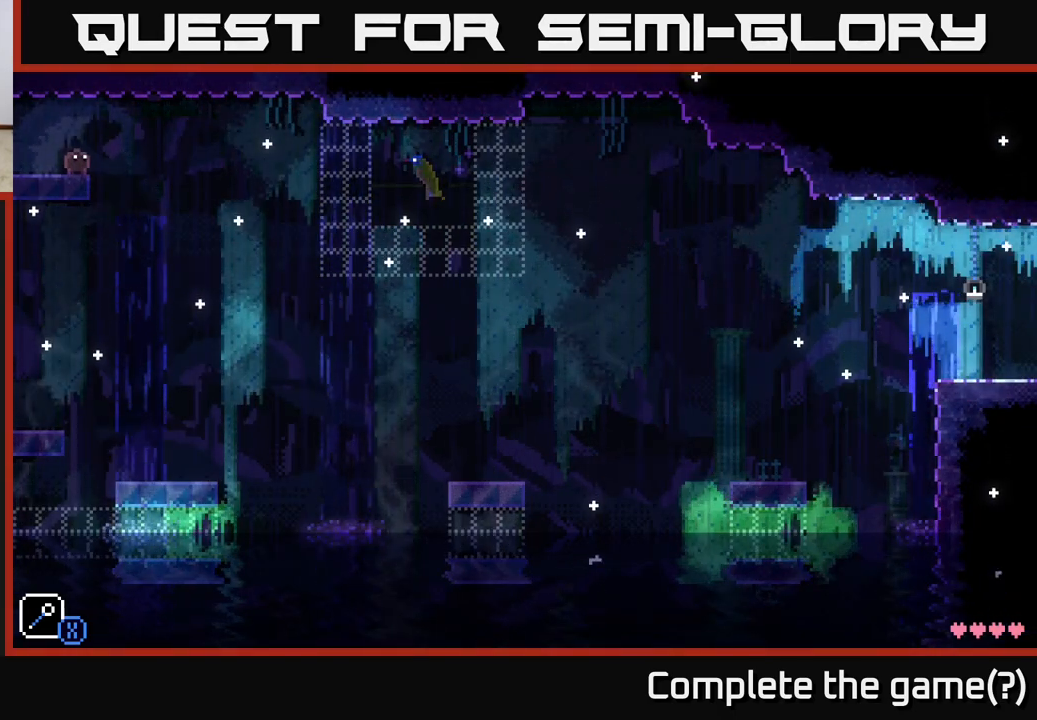
{"buttons": [], "left_stick": "right", "right_stick": "center", "events": [[433, "left_stick", "right"]]}
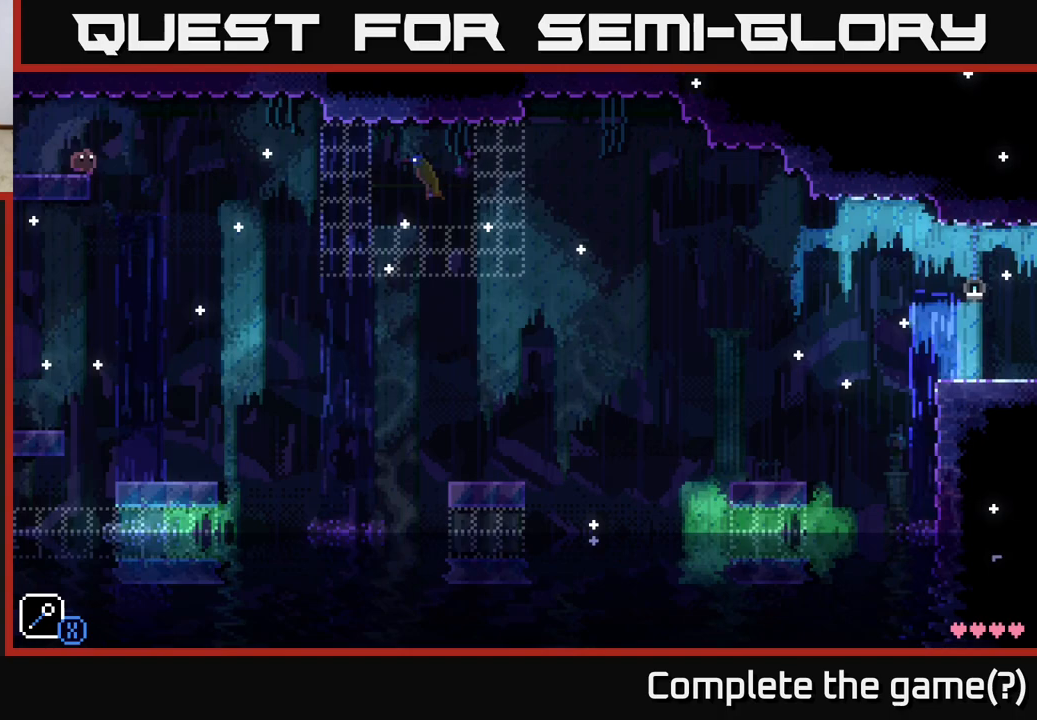
{"buttons": [], "left_stick": "left", "right_stick": "center", "events": [[100, "left_stick", "left"]]}
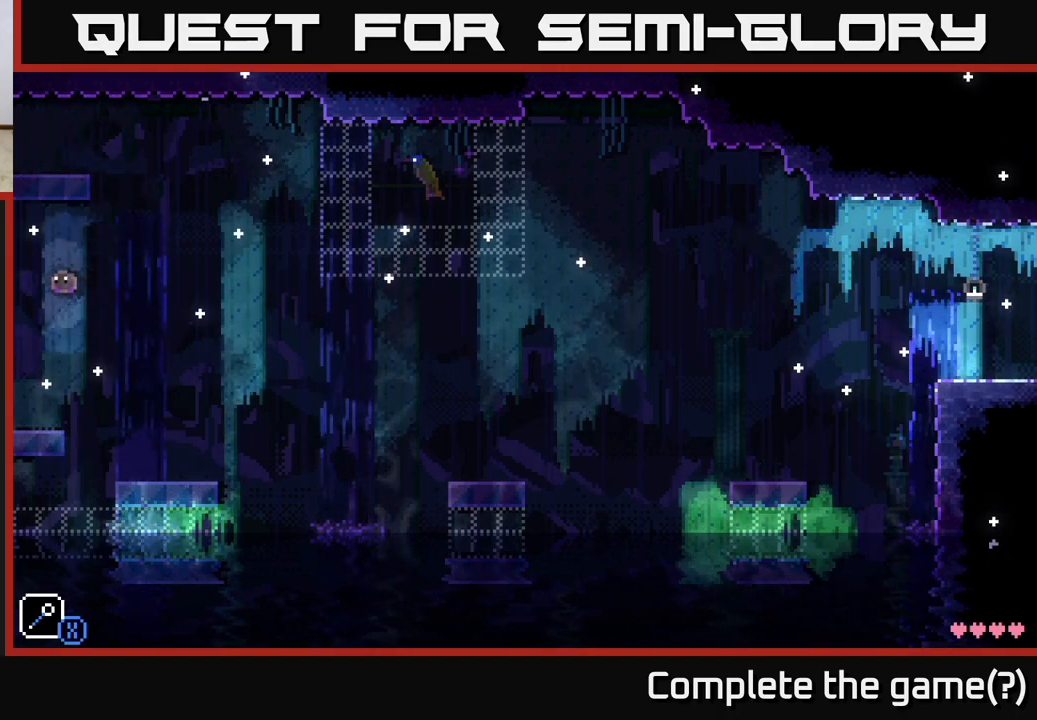
{"buttons": [], "left_stick": "center", "right_stick": "center", "events": [[383, "left_stick", "center"]]}
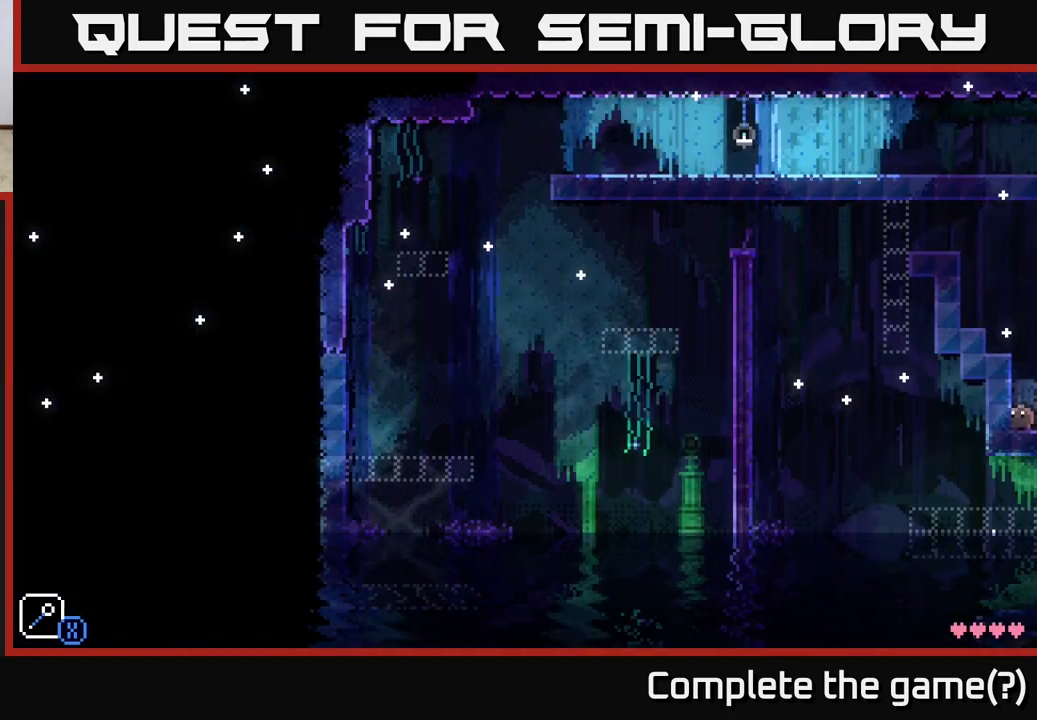
{"buttons": ["A"], "left_stick": "left", "right_stick": "center", "events": [[283, "left_stick", "left"], [350, "A", "down"]]}
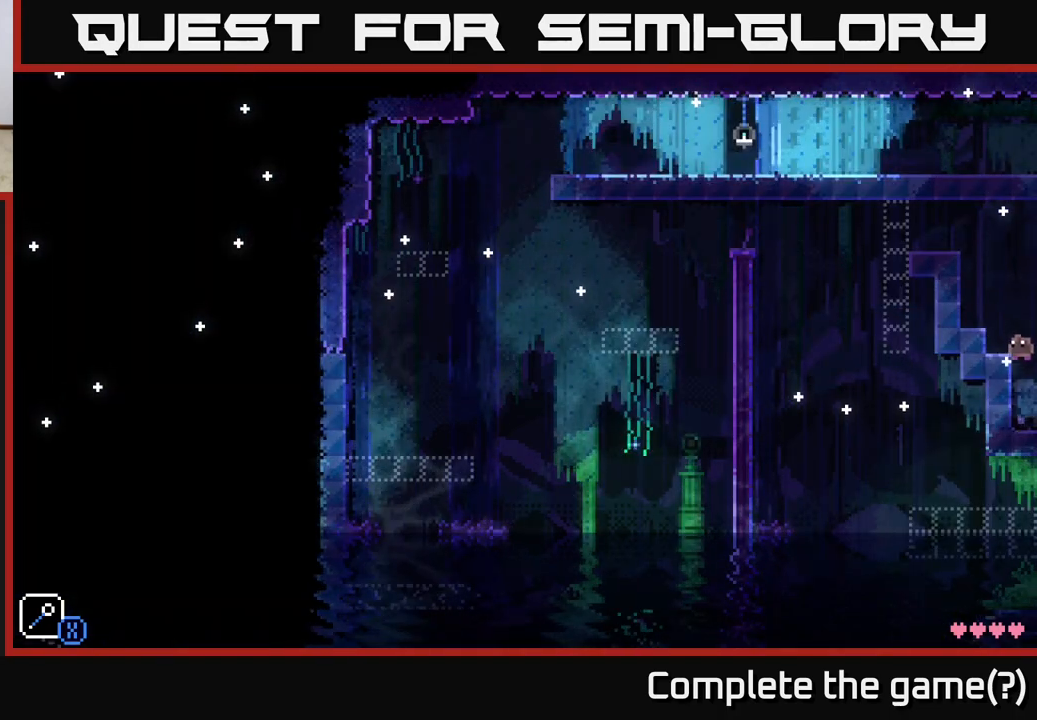
{"buttons": ["A"], "left_stick": "center", "right_stick": "center", "events": [[133, "A", "up"], [200, "left_stick", "center"], [483, "A", "down"]]}
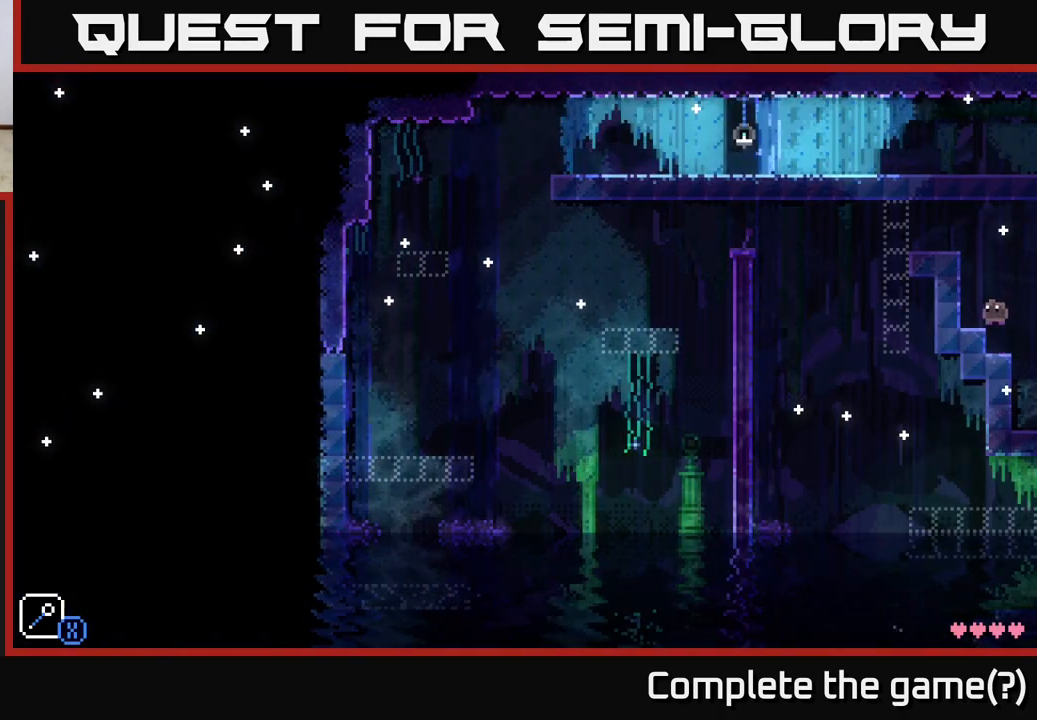
{"buttons": [], "left_stick": "center", "right_stick": "center", "events": [[17, "left_stick", "left"], [133, "A", "up"], [267, "left_stick", "center"]]}
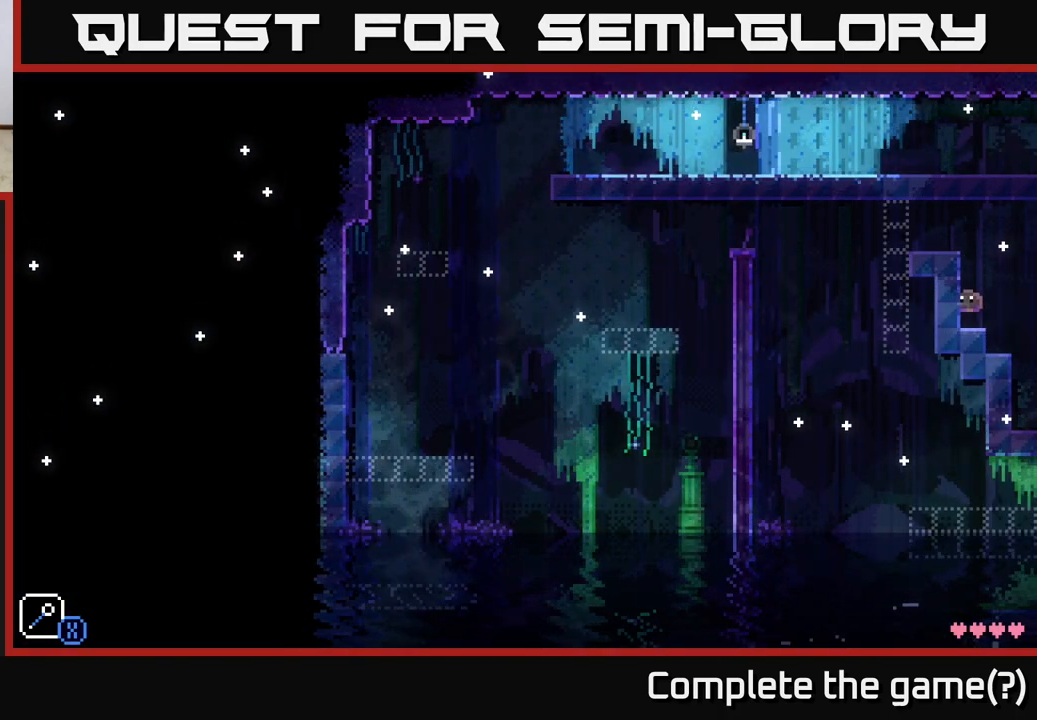
{"buttons": ["R1"], "left_stick": "center", "right_stick": "center", "events": [[100, "A", "down"], [233, "left_stick", "left"], [350, "A", "up"], [417, "left_stick", "center"], [500, "R1", "down"]]}
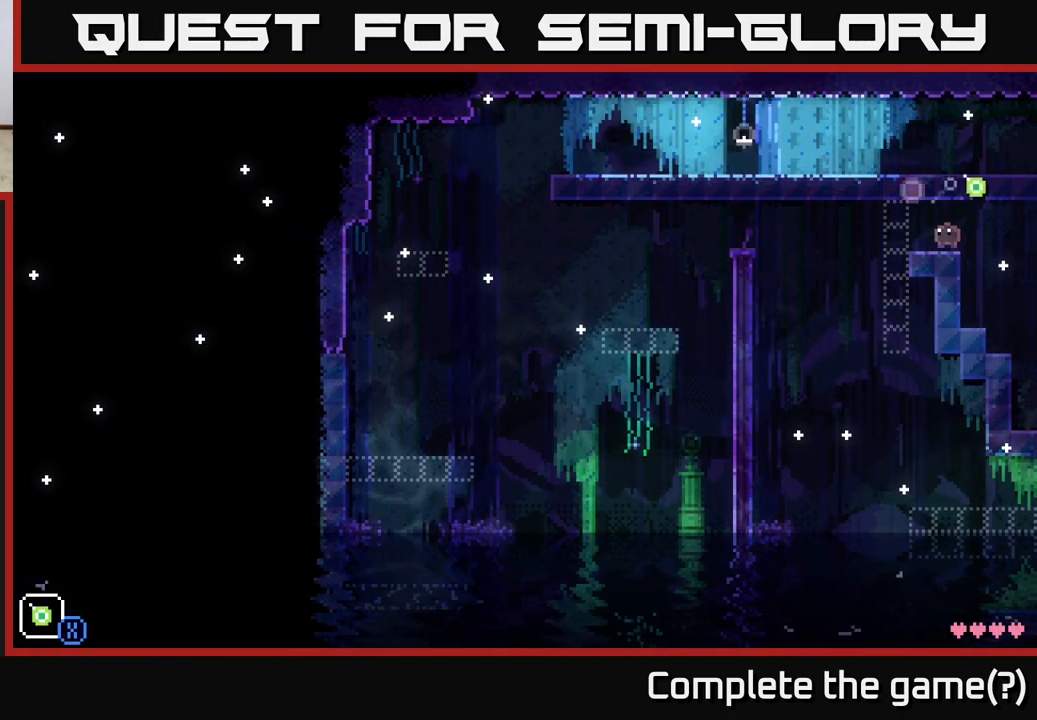
{"buttons": [], "left_stick": "center", "right_stick": "center", "events": [[117, "R1", "up"], [383, "R1", "down"], [467, "R1", "up"]]}
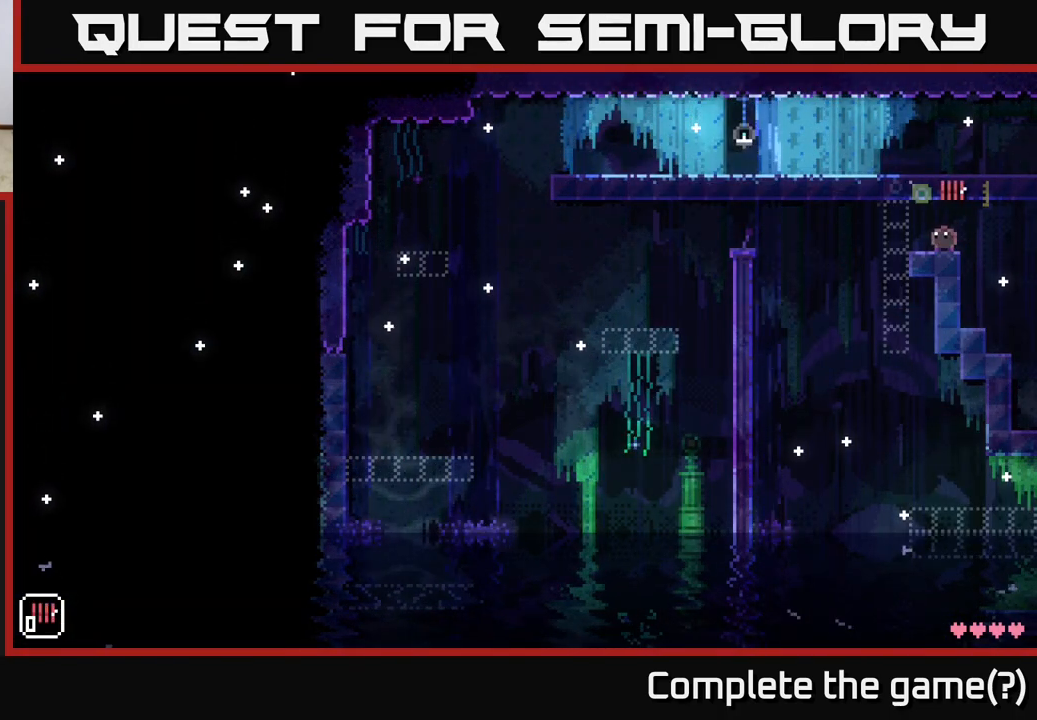
{"buttons": [], "left_stick": "center", "right_stick": "center", "events": [[233, "R1", "down"], [317, "R1", "up"]]}
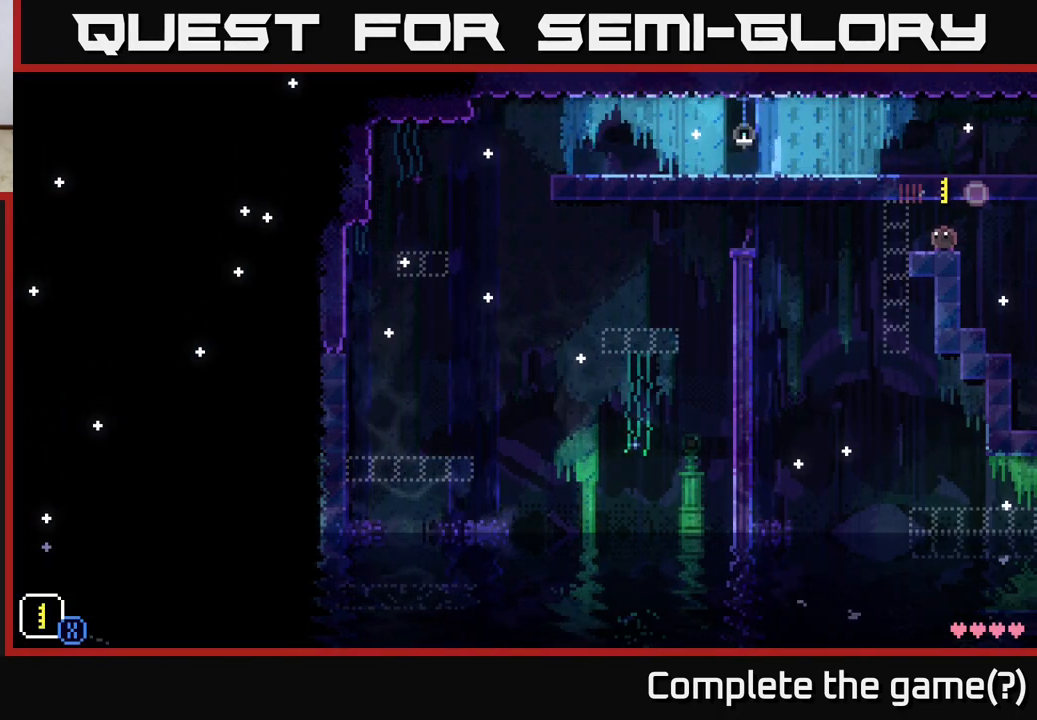
{"buttons": [], "left_stick": "center", "right_stick": "center", "events": [[100, "R1", "down"], [200, "R1", "up"]]}
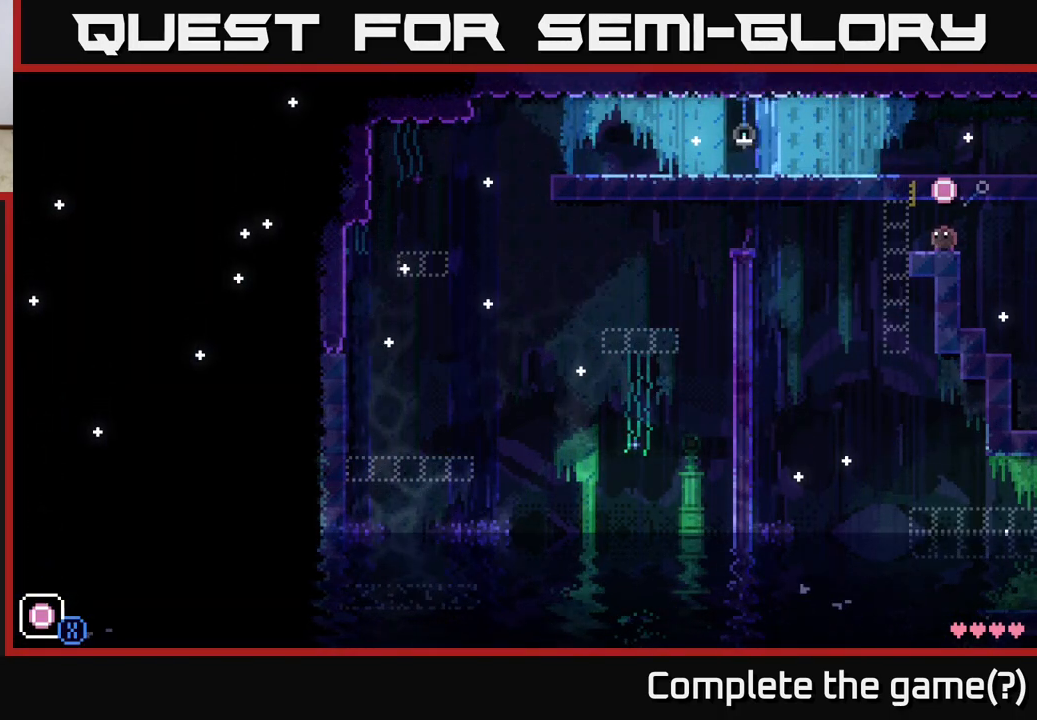
{"buttons": [], "left_stick": "center", "right_stick": "center", "events": [[67, "X", "down"], [100, "X", "up"]]}
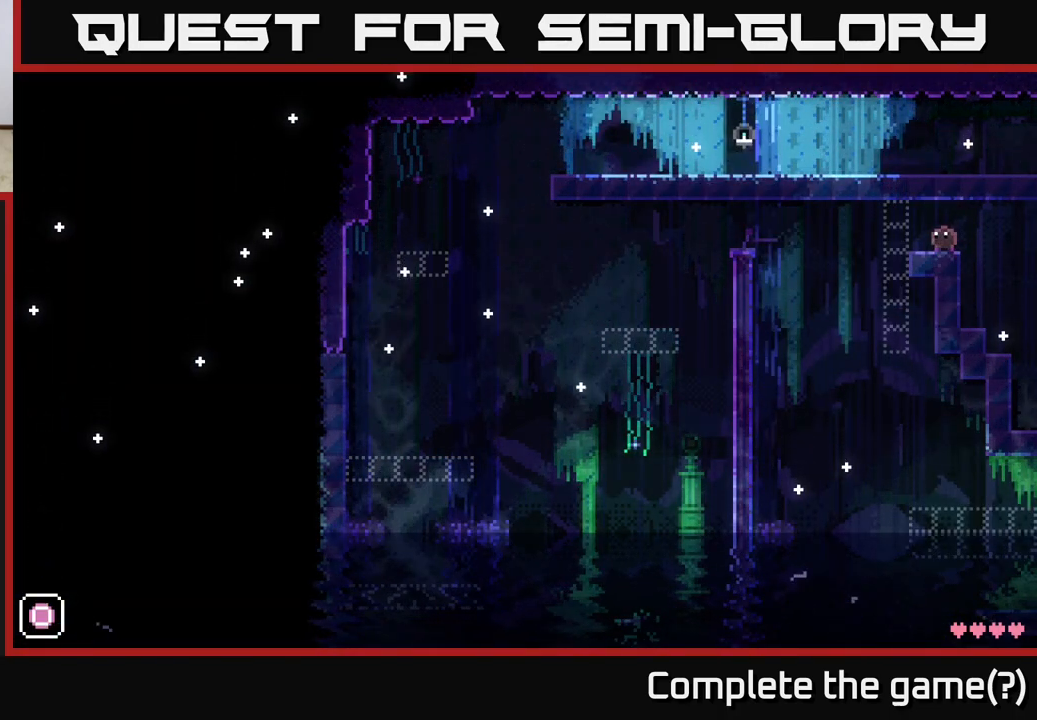
{"buttons": [], "left_stick": "center", "right_stick": "center", "events": []}
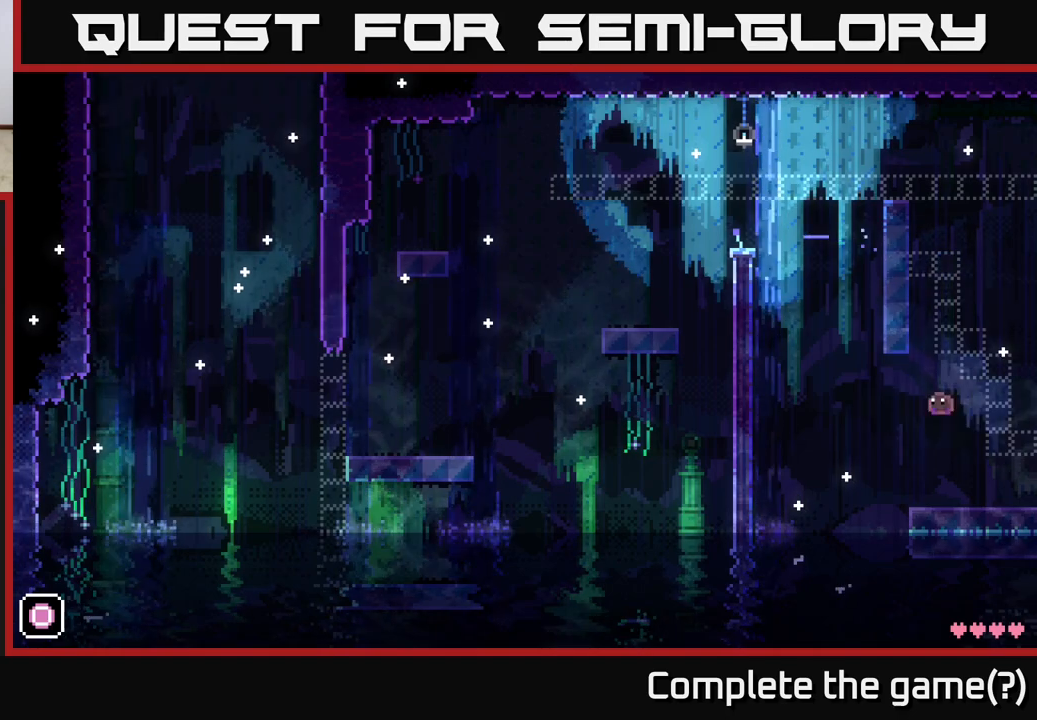
{"buttons": [], "left_stick": "center", "right_stick": "center", "events": [[100, "left_stick", "right"], [300, "left_stick", "center"]]}
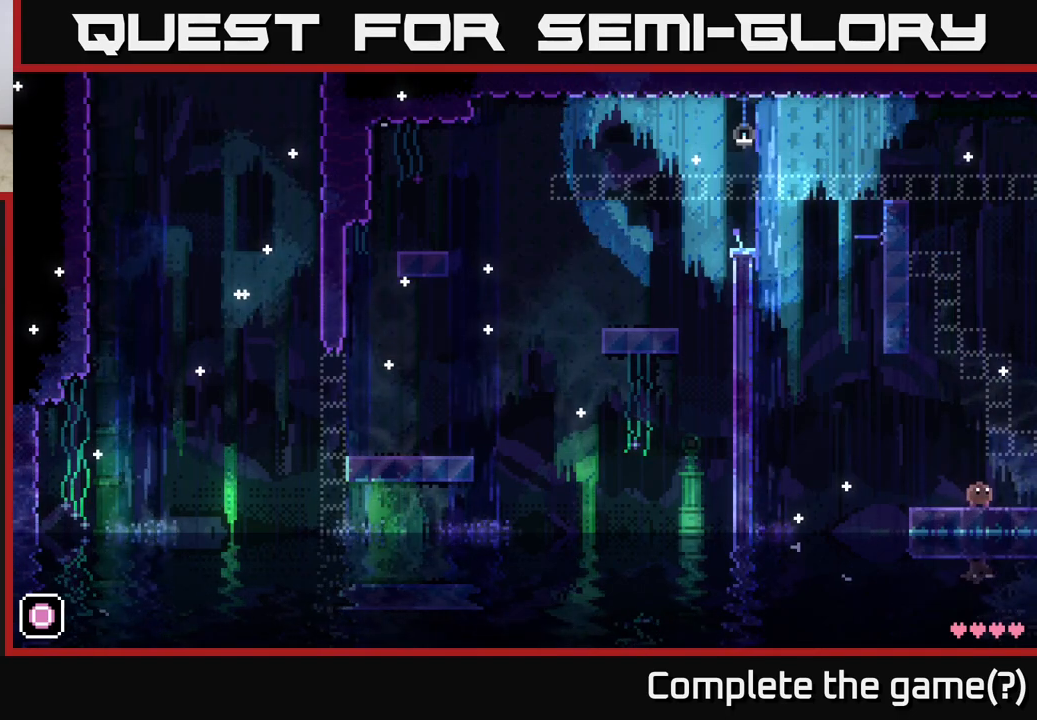
{"buttons": [], "left_stick": "center", "right_stick": "center", "events": [[33, "left_stick", "right"], [333, "left_stick", "center"]]}
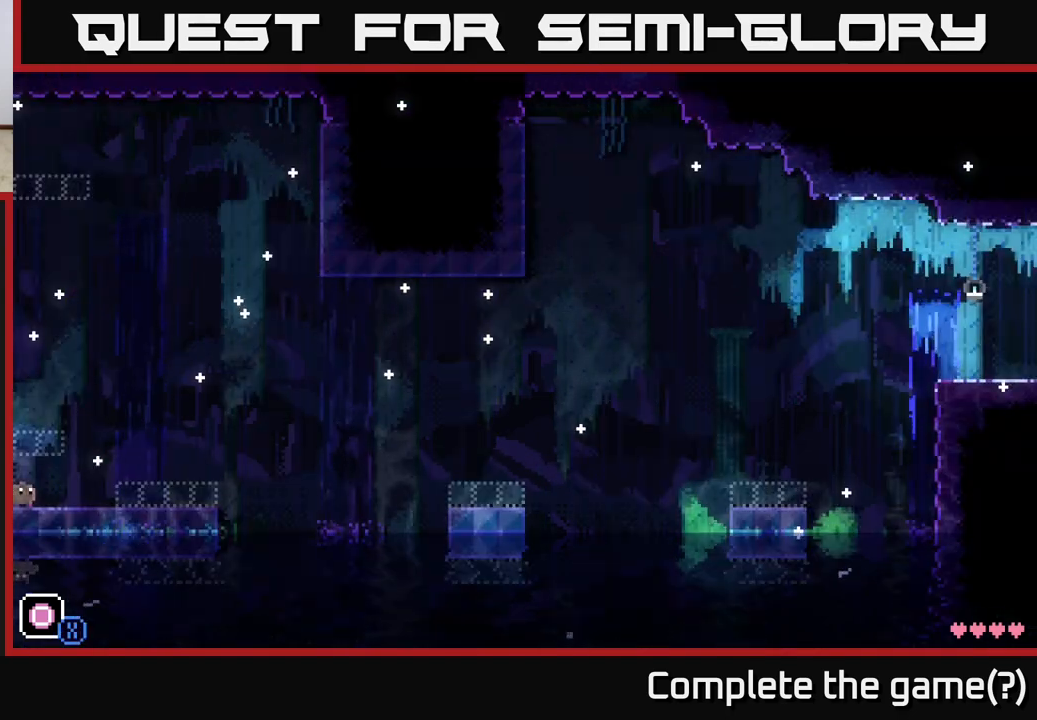
{"buttons": [], "left_stick": "center", "right_stick": "center", "events": []}
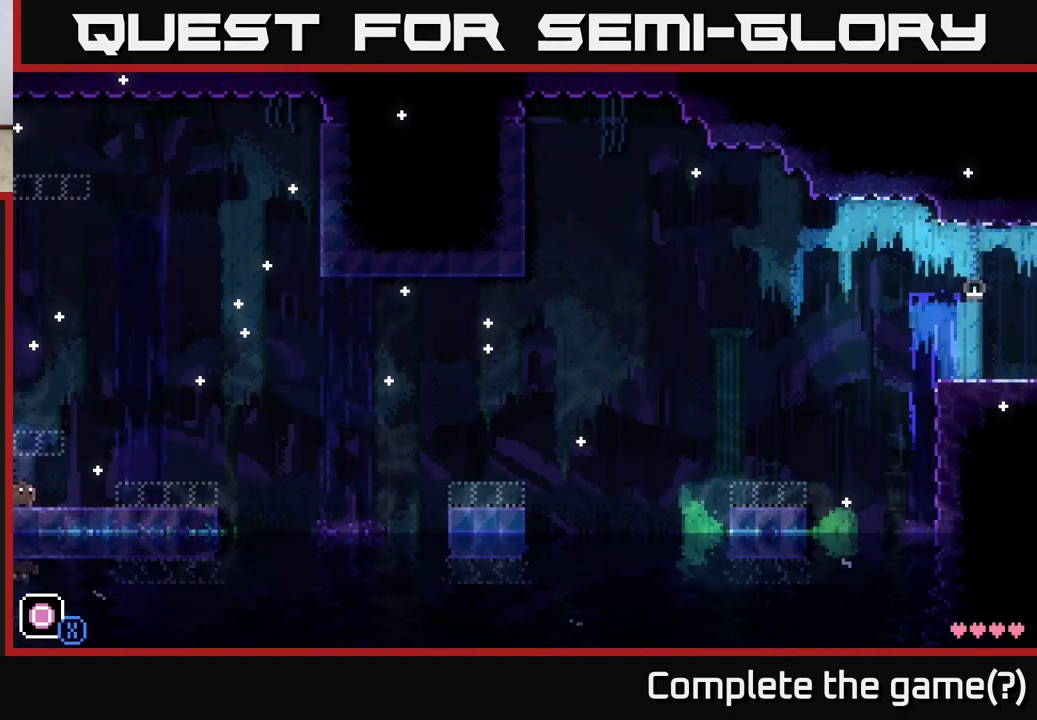
{"buttons": [], "left_stick": "right", "right_stick": "center", "events": [[67, "left_stick", "right"]]}
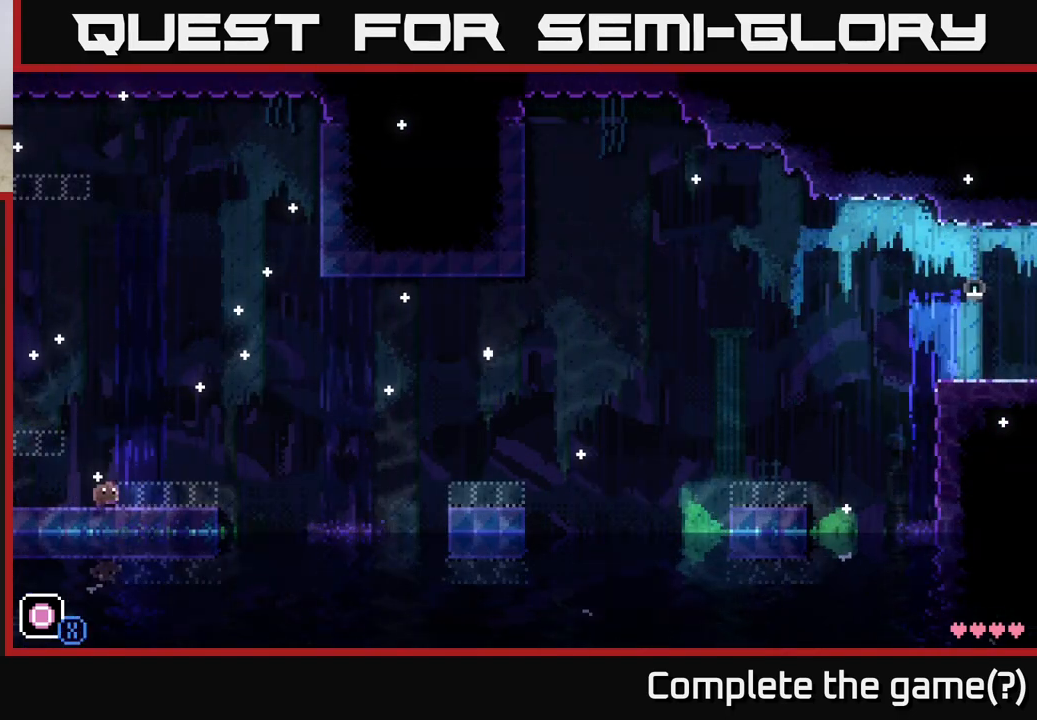
{"buttons": [], "left_stick": "center", "right_stick": "center", "events": [[33, "left_stick", "center"], [283, "left_stick", "right"], [433, "left_stick", "center"]]}